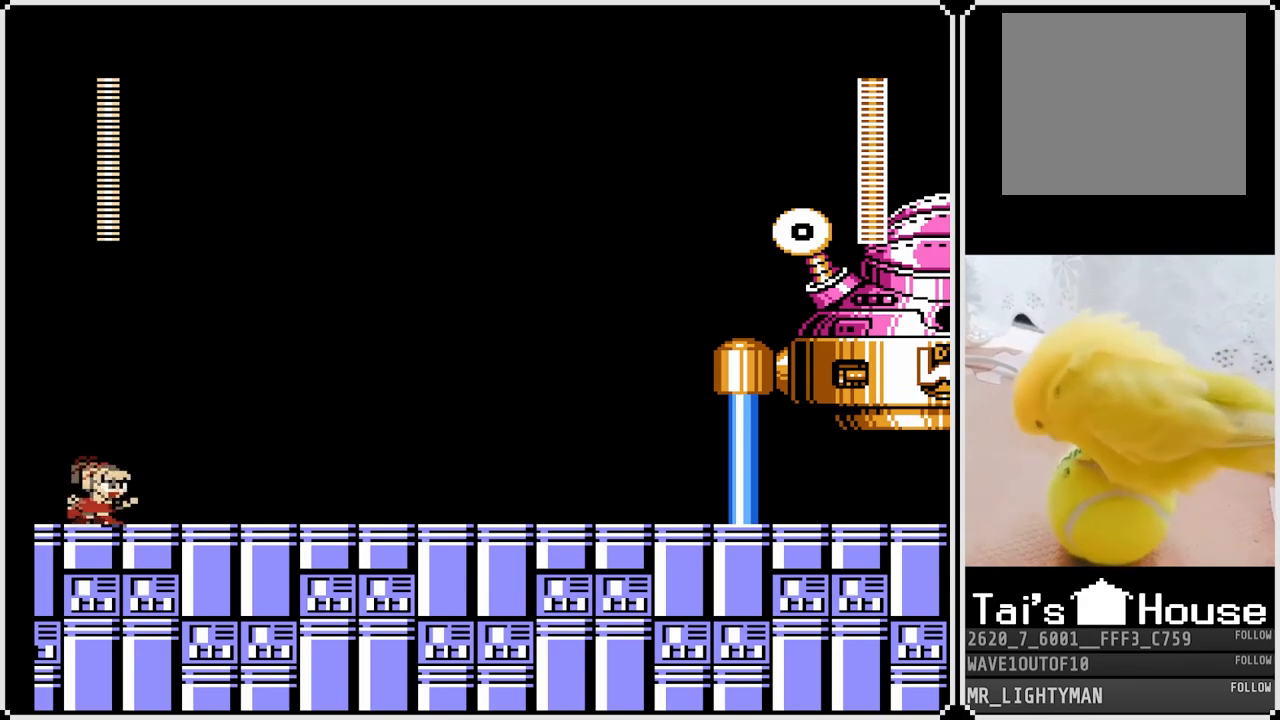
Gameplay with a controller (PlayStation layout); each line is a JSON object with the inputs held at the frame after it. "events" lists button and stick changes between this image and that frame as [ms after this image, input, new state], when the widget could be followed in between.
{"buttons": [], "left_stick": "center", "right_stick": "center", "events": []}
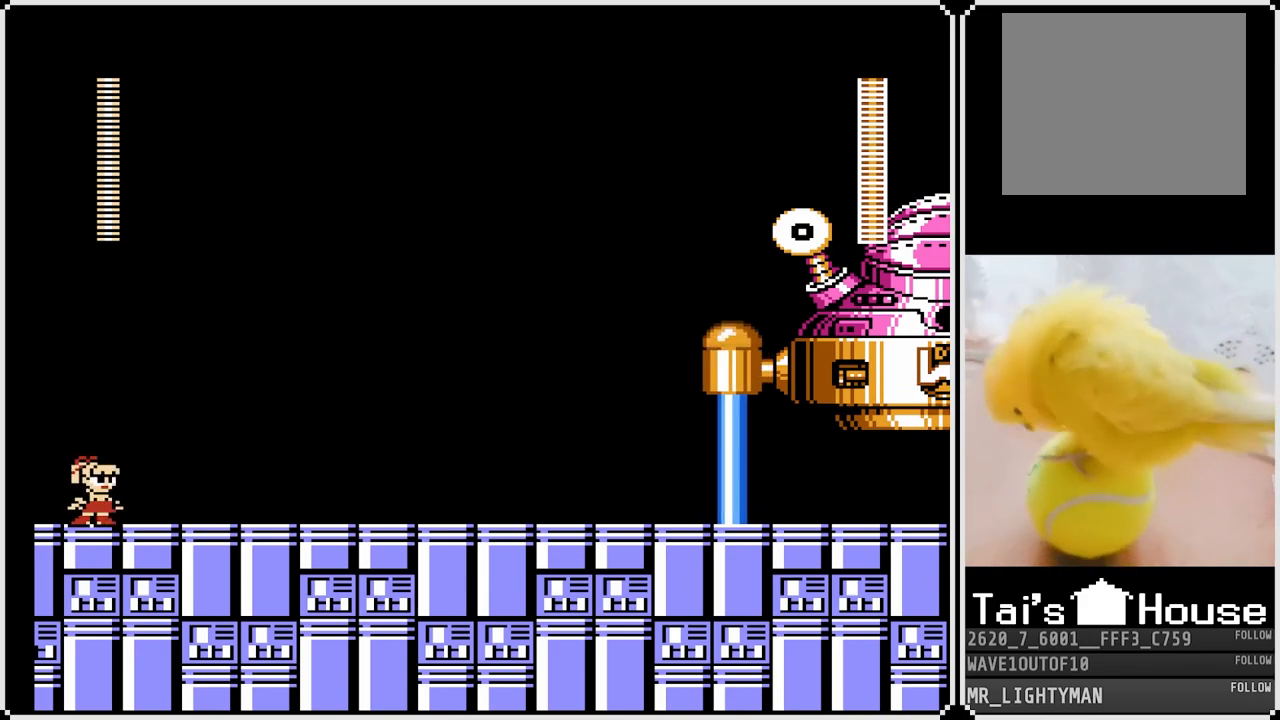
{"buttons": [], "left_stick": "center", "right_stick": "center", "events": []}
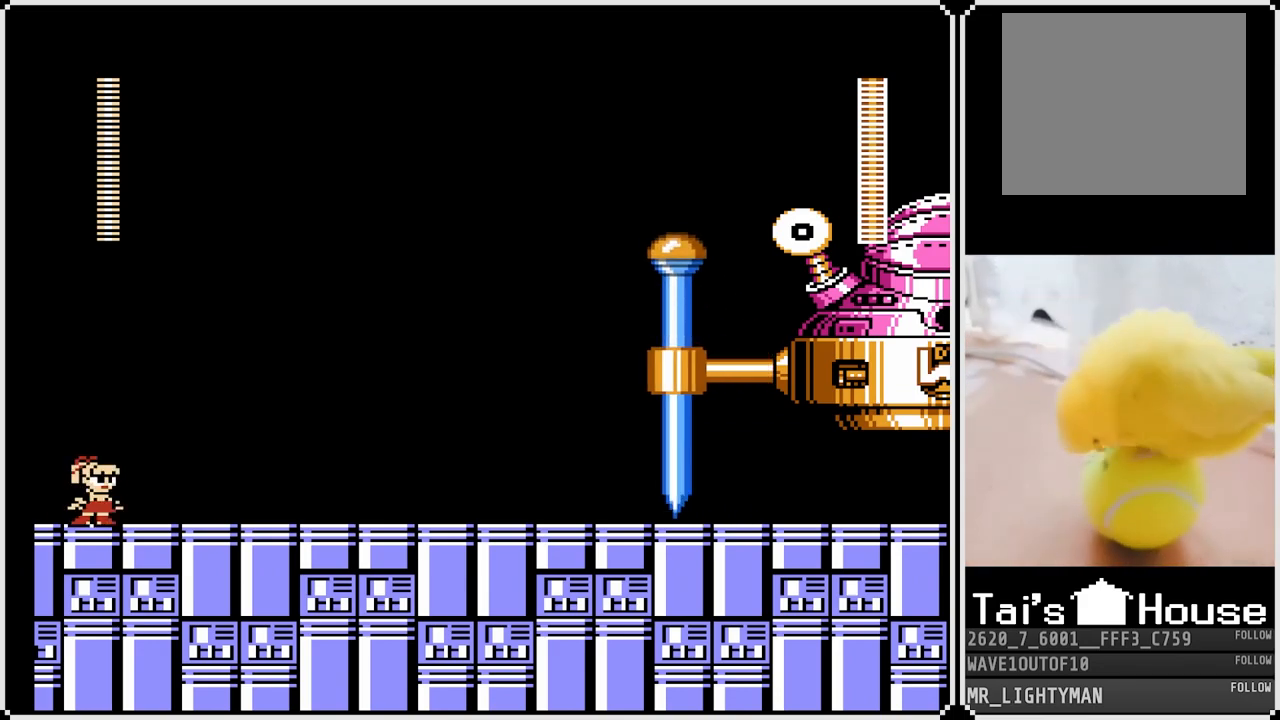
{"buttons": [], "left_stick": "center", "right_stick": "center", "events": []}
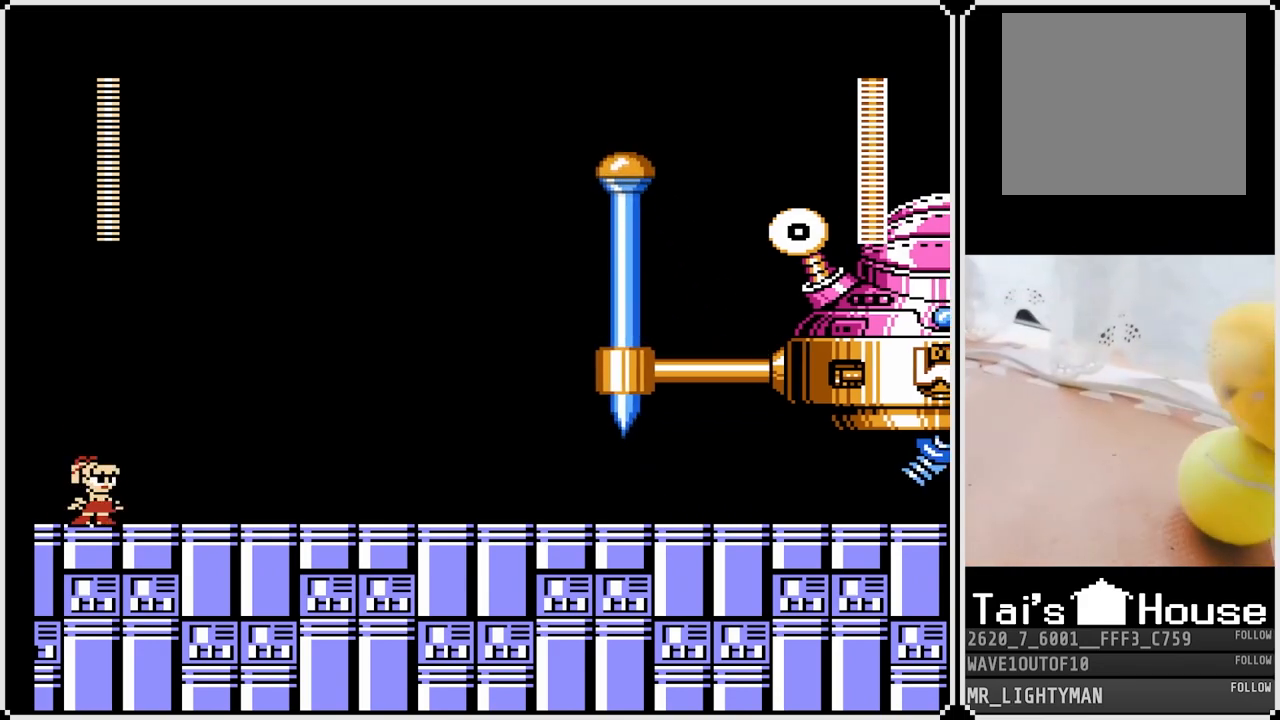
{"buttons": [], "left_stick": "center", "right_stick": "center", "events": [[50, "CROSS", "down"], [83, "SQUARE", "down"], [133, "CROSS", "up"], [167, "SQUARE", "up"], [183, "SQUARE", "down"], [267, "SQUARE", "up"], [283, "SQUARE", "down"], [367, "SQUARE", "up"]]}
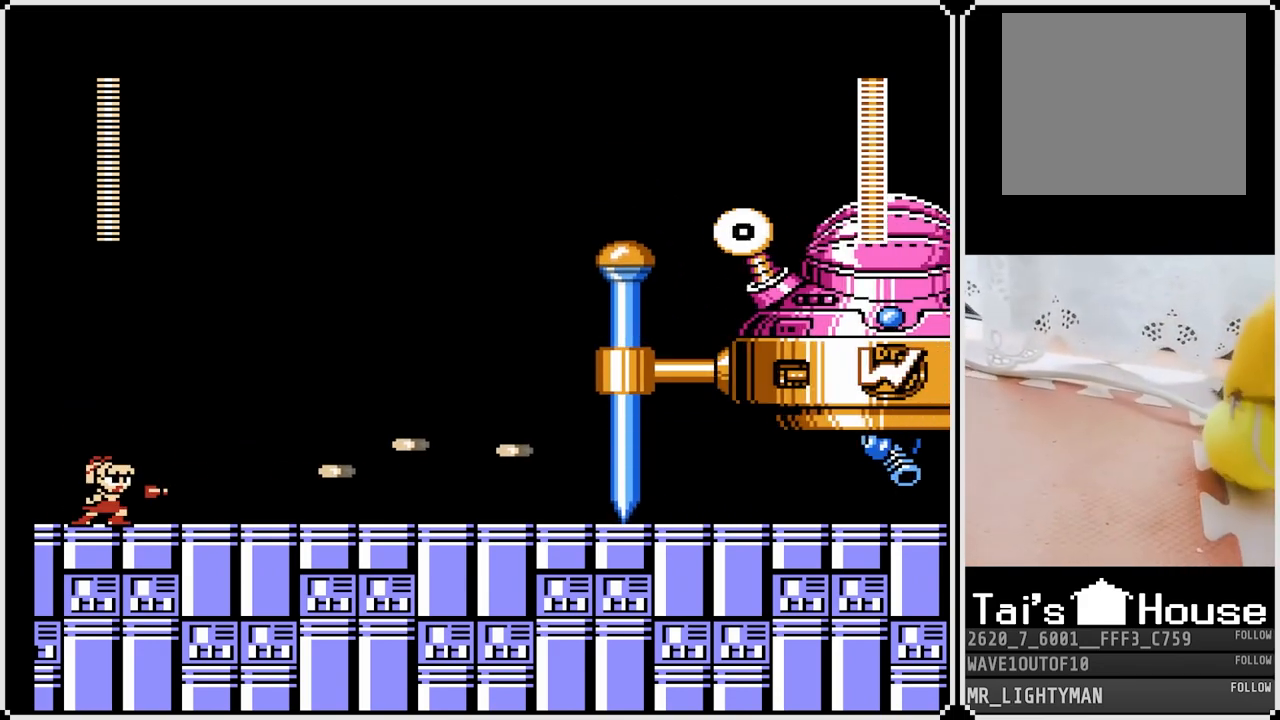
{"buttons": [], "left_stick": "center", "right_stick": "center", "events": [[100, "CROSS", "down"], [117, "SQUARE", "down"], [167, "CROSS", "up"], [200, "SQUARE", "up"], [233, "SQUARE", "down"], [333, "SQUARE", "up"]]}
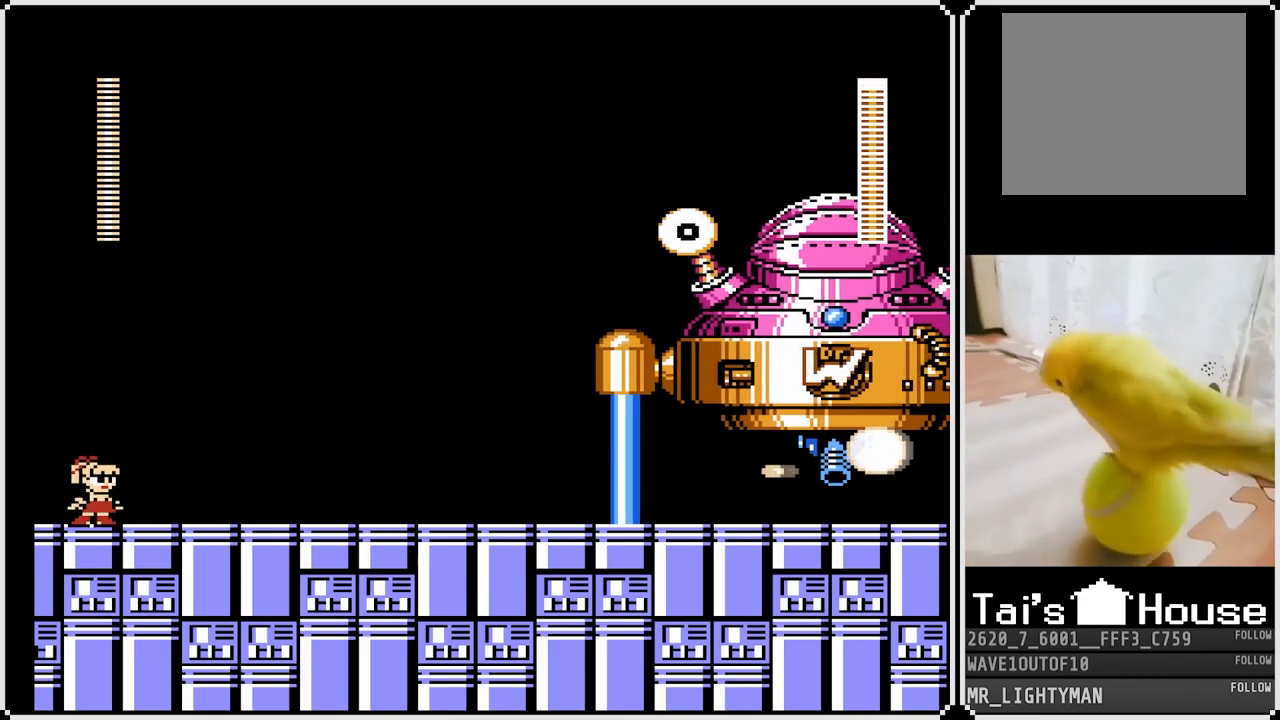
{"buttons": [], "left_stick": "center", "right_stick": "center", "events": [[50, "CROSS", "down"], [83, "SQUARE", "down"], [133, "CROSS", "up"], [167, "SQUARE", "up"], [183, "SQUARE", "down"], [267, "SQUARE", "up"]]}
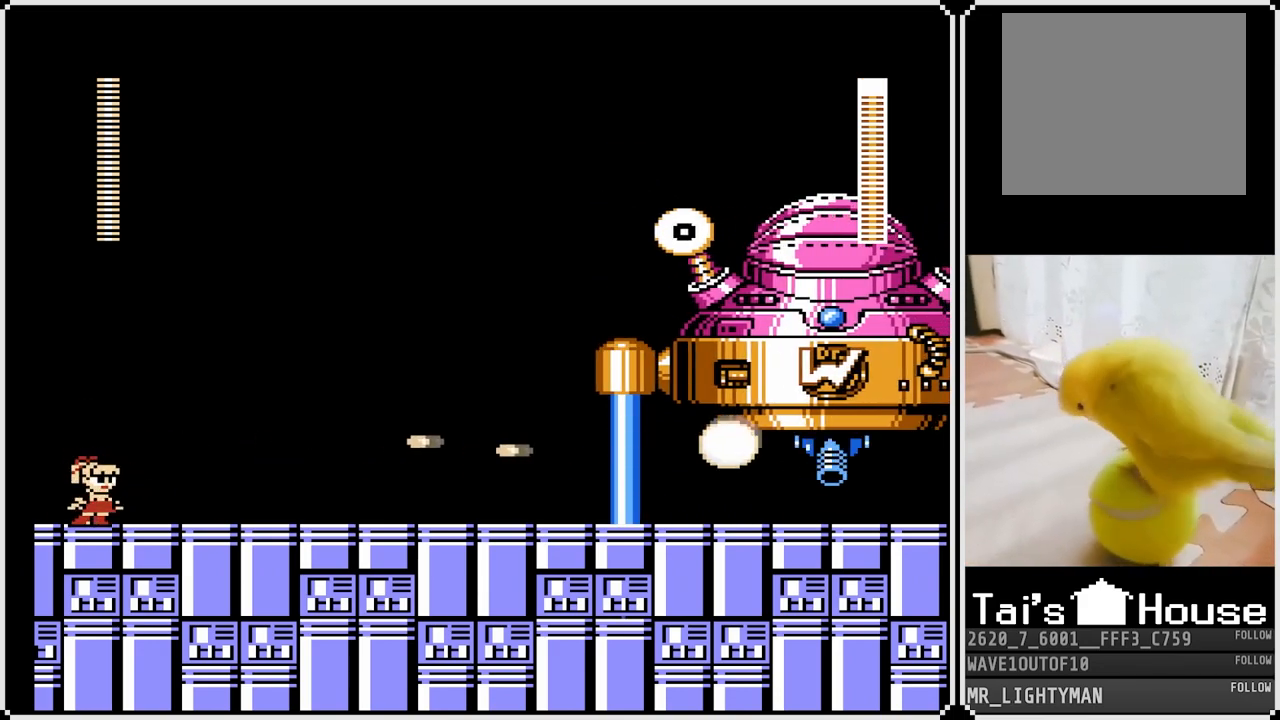
{"buttons": [], "left_stick": "center", "right_stick": "center", "events": [[250, "CROSS", "down"], [283, "SQUARE", "down"], [317, "CROSS", "up"], [483, "SQUARE", "up"]]}
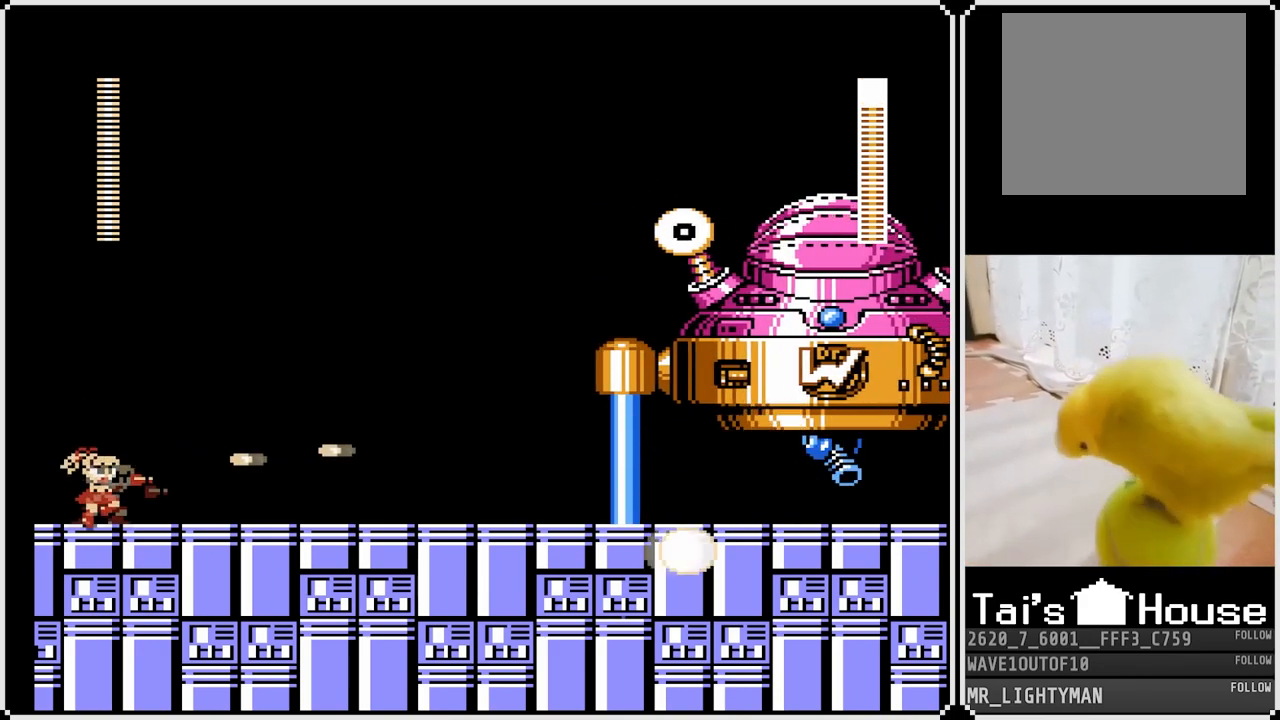
{"buttons": [], "left_stick": "center", "right_stick": "center", "events": [[200, "CROSS", "down"], [233, "SQUARE", "down"], [267, "CROSS", "up"], [300, "SQUARE", "up"], [333, "SQUARE", "down"], [417, "SQUARE", "up"]]}
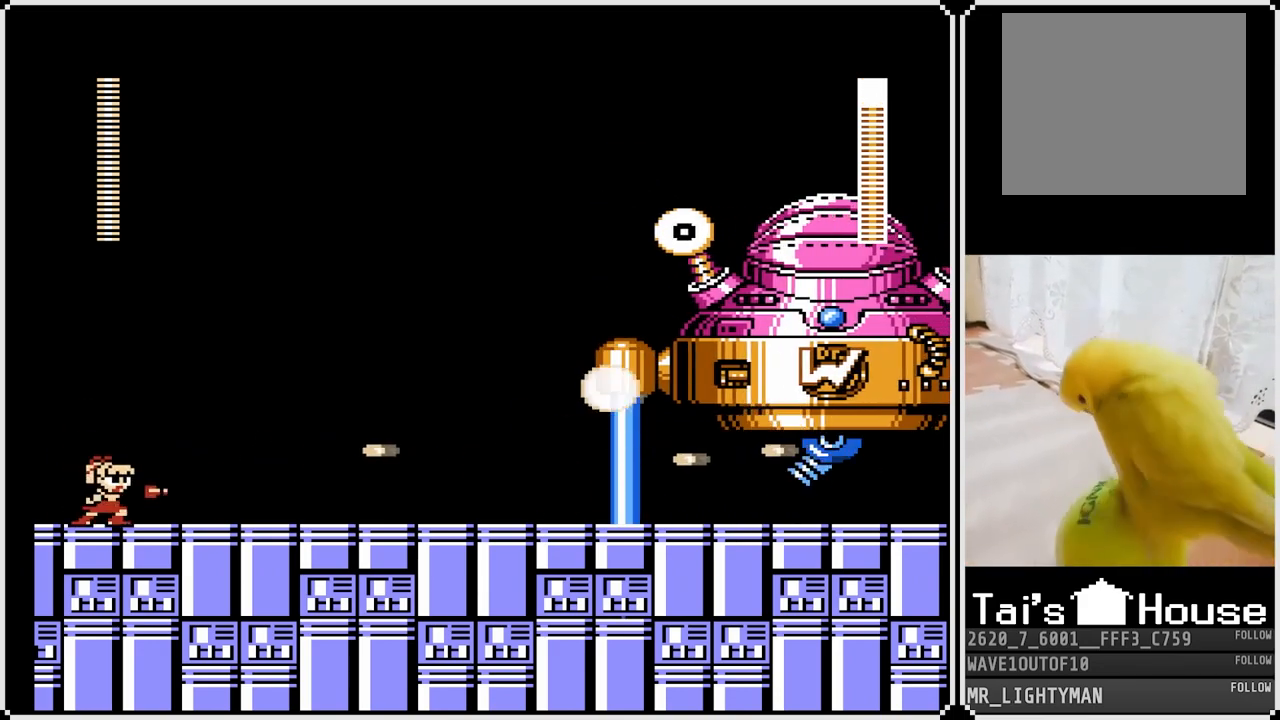
{"buttons": [], "left_stick": "center", "right_stick": "center", "events": [[100, "CROSS", "down"], [133, "SQUARE", "down"], [200, "CROSS", "up"], [217, "SQUARE", "up"], [233, "SQUARE", "down"], [333, "SQUARE", "up"], [367, "SQUARE", "down"], [433, "SQUARE", "up"]]}
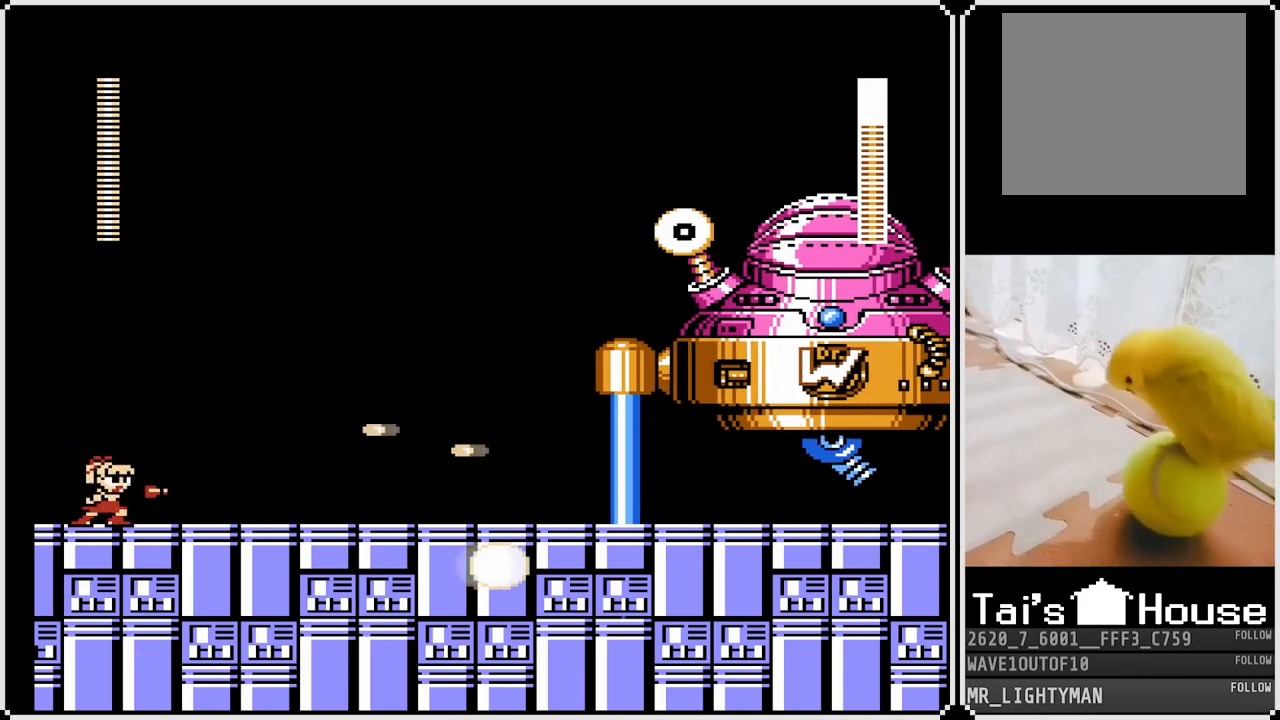
{"buttons": ["SQUARE"], "left_stick": "center", "right_stick": "center", "events": [[33, "CROSS", "down"], [67, "SQUARE", "down"], [100, "CROSS", "up"], [133, "SQUARE", "up"], [167, "SQUARE", "down"], [267, "SQUARE", "up"], [350, "CROSS", "down"], [350, "SQUARE", "down"], [417, "CROSS", "up"], [450, "SQUARE", "up"], [483, "SQUARE", "down"]]}
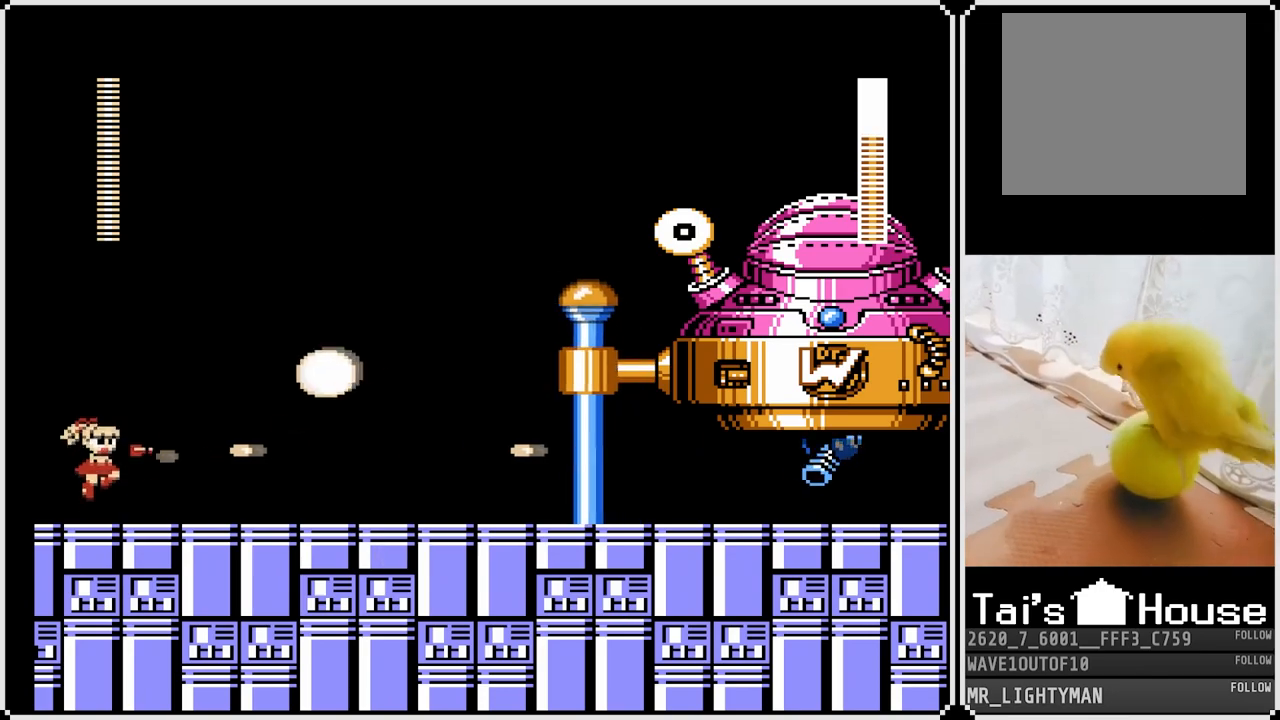
{"buttons": [], "left_stick": "center", "right_stick": "center", "events": [[83, "SQUARE", "up"], [117, "SQUARE", "down"], [217, "SQUARE", "up"], [367, "CROSS", "down"], [367, "SQUARE", "down"], [450, "CROSS", "up"], [483, "SQUARE", "up"]]}
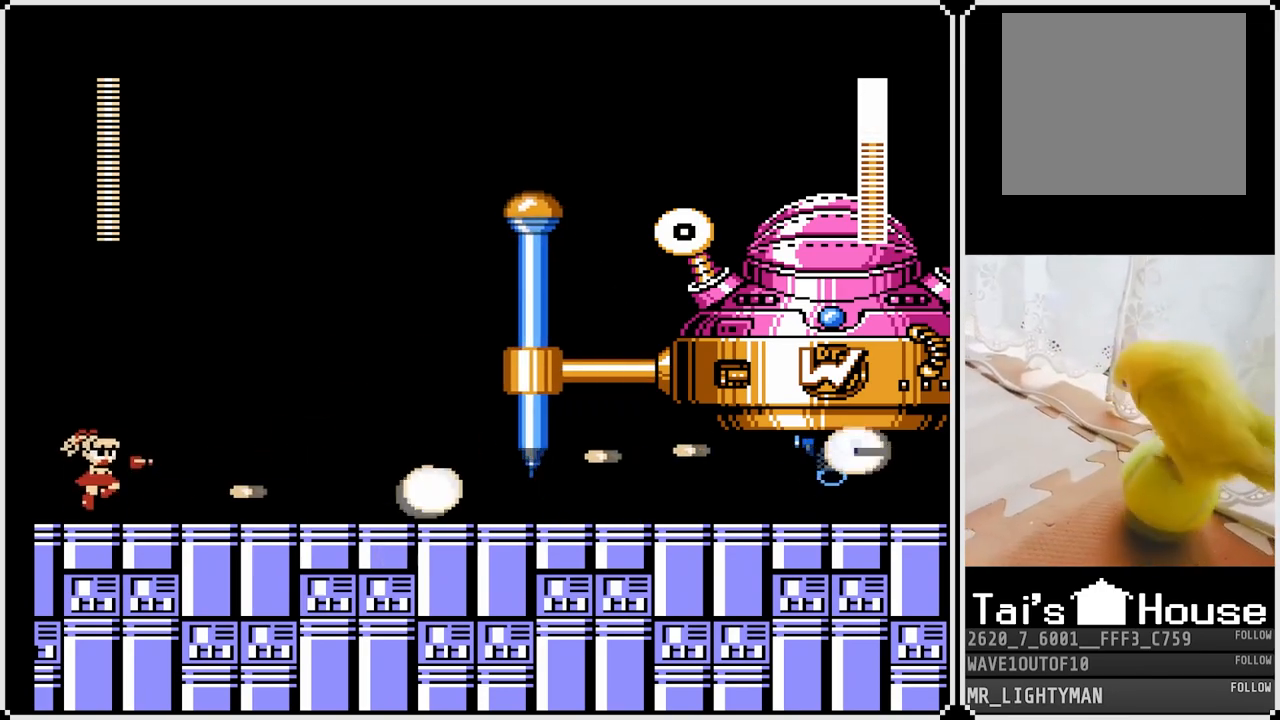
{"buttons": ["DPAD_LEFT"], "left_stick": "center", "right_stick": "center", "events": [[167, "DPAD_LEFT", "down"]]}
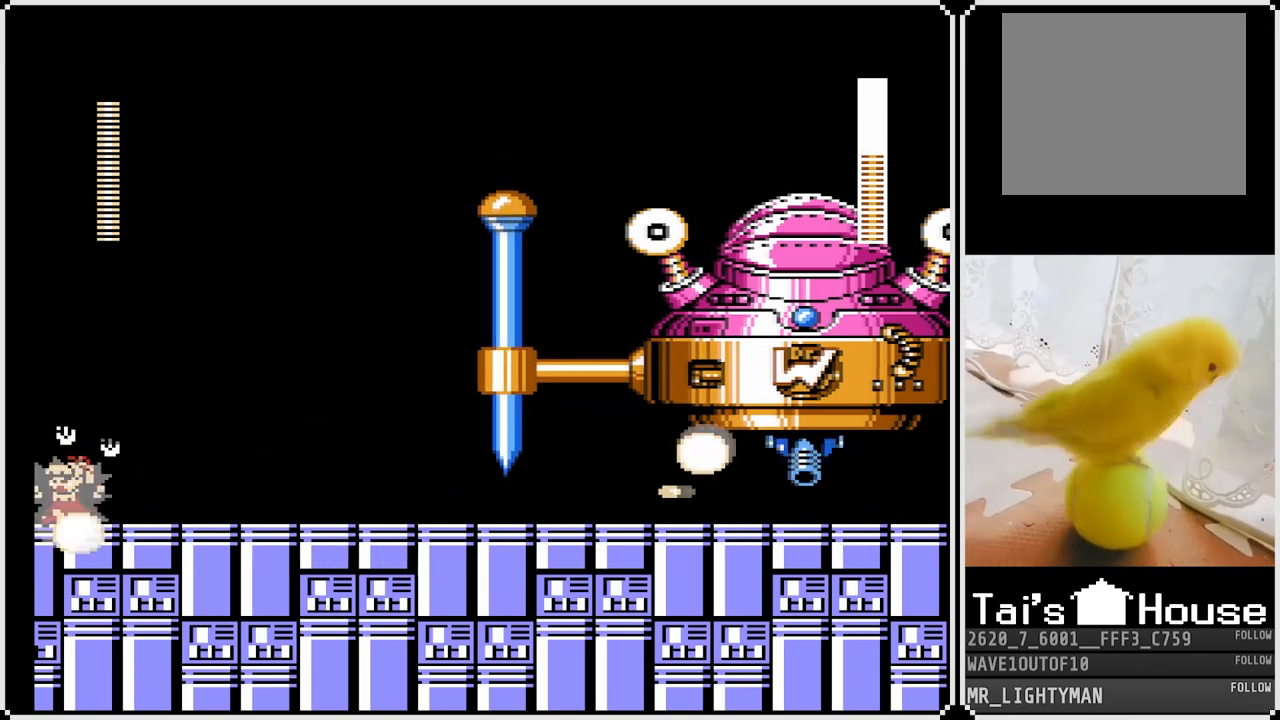
{"buttons": ["CROSS", "SQUARE", "DPAD_RIGHT"], "left_stick": "center", "right_stick": "center", "events": [[200, "DPAD_LEFT", "up"], [433, "DPAD_RIGHT", "down"], [450, "CROSS", "down"], [500, "SQUARE", "down"]]}
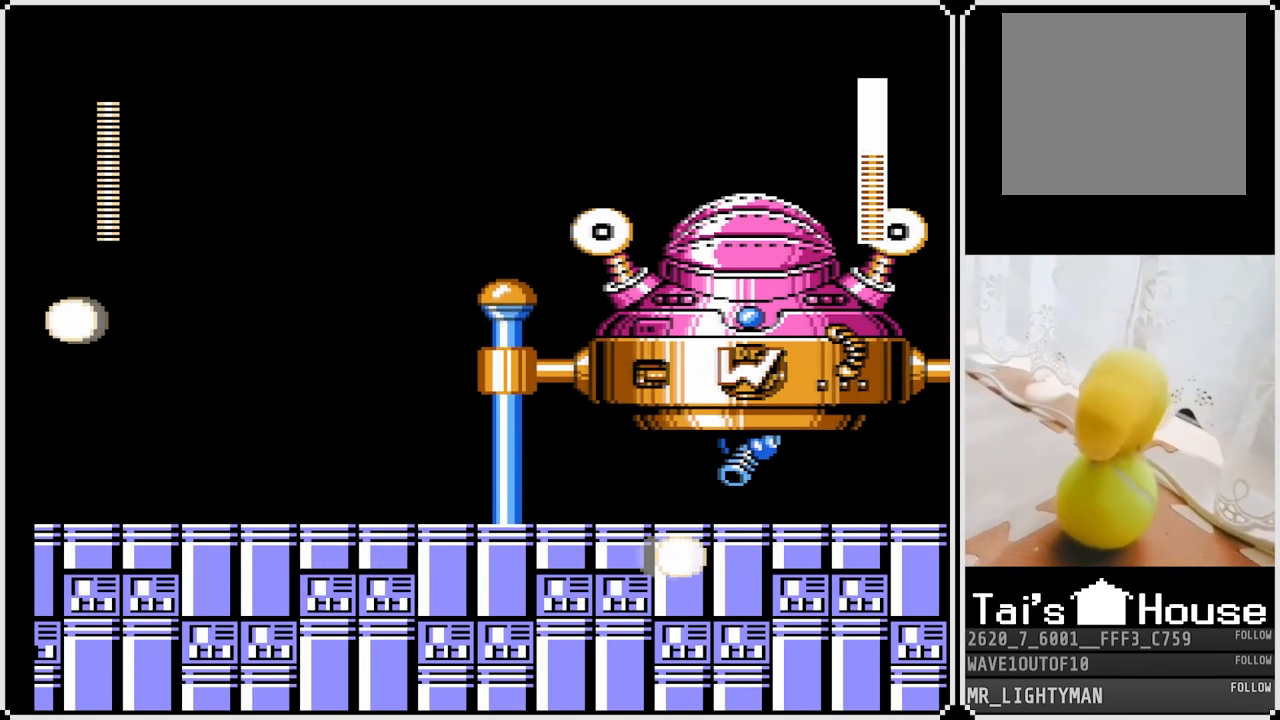
{"buttons": ["SQUARE"], "left_stick": "center", "right_stick": "center", "events": [[67, "CROSS", "up"], [83, "SQUARE", "up"], [117, "SQUARE", "down"], [133, "DPAD_RIGHT", "up"], [200, "SQUARE", "up"], [233, "SQUARE", "down"], [333, "SQUARE", "up"], [417, "CROSS", "down"], [450, "SQUARE", "down"], [500, "CROSS", "up"]]}
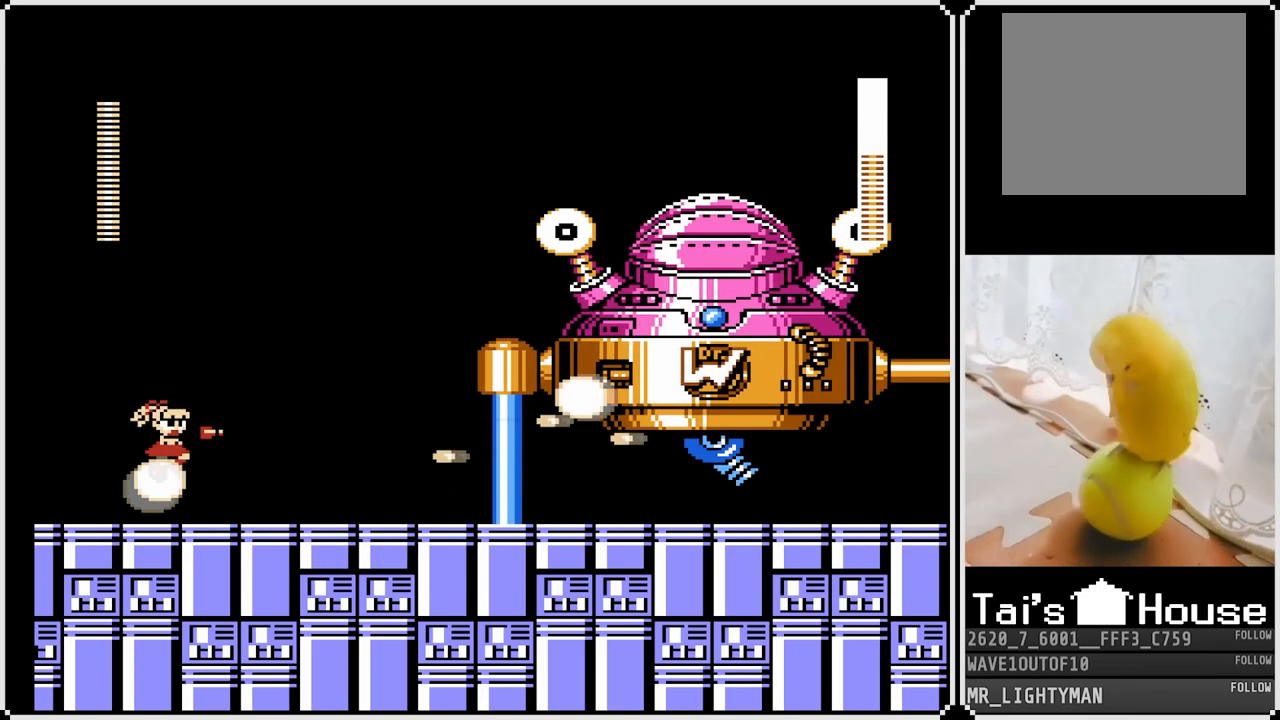
{"buttons": ["SQUARE"], "left_stick": "center", "right_stick": "center", "events": [[17, "SQUARE", "up"], [50, "SQUARE", "down"], [150, "SQUARE", "up"], [300, "CROSS", "down"], [333, "SQUARE", "down"], [383, "CROSS", "up"], [400, "SQUARE", "up"], [450, "SQUARE", "down"]]}
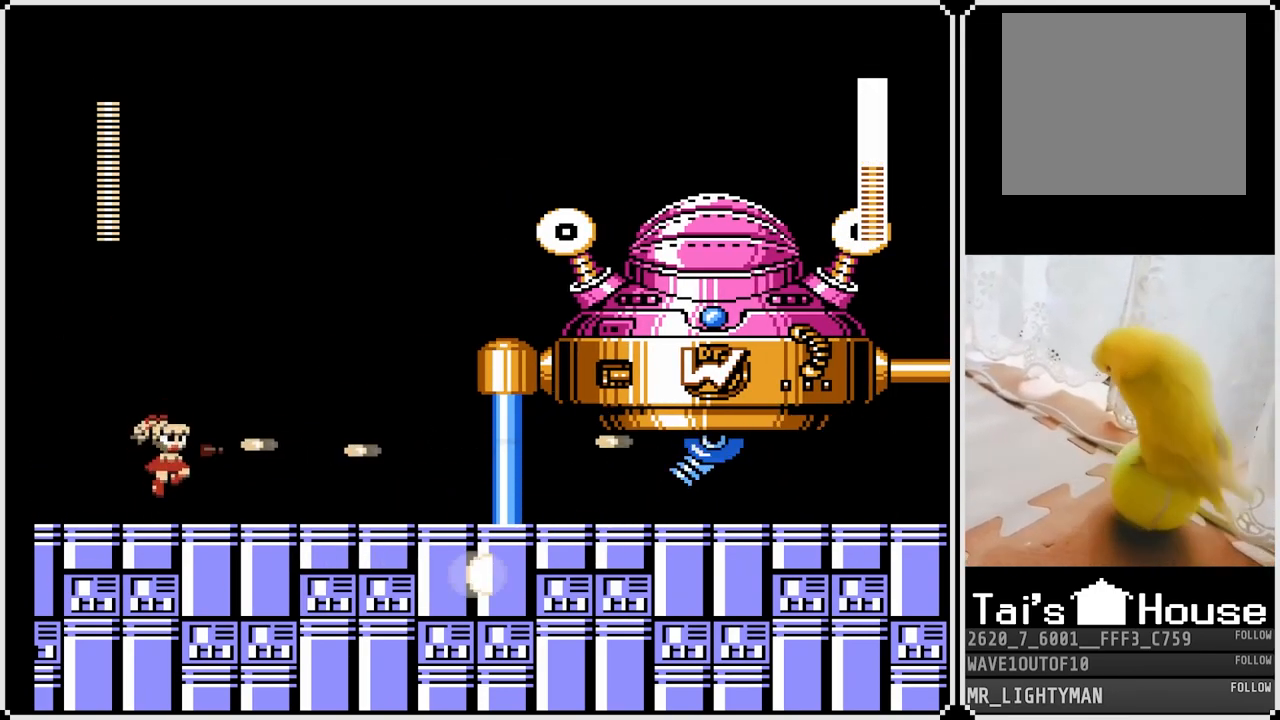
{"buttons": ["DPAD_LEFT"], "left_stick": "center", "right_stick": "center", "events": [[17, "SQUARE", "up"], [83, "SQUARE", "down"], [183, "SQUARE", "up"], [217, "CROSS", "down"], [250, "SQUARE", "down"], [300, "CROSS", "up"], [333, "SQUARE", "up"], [350, "DPAD_LEFT", "down"]]}
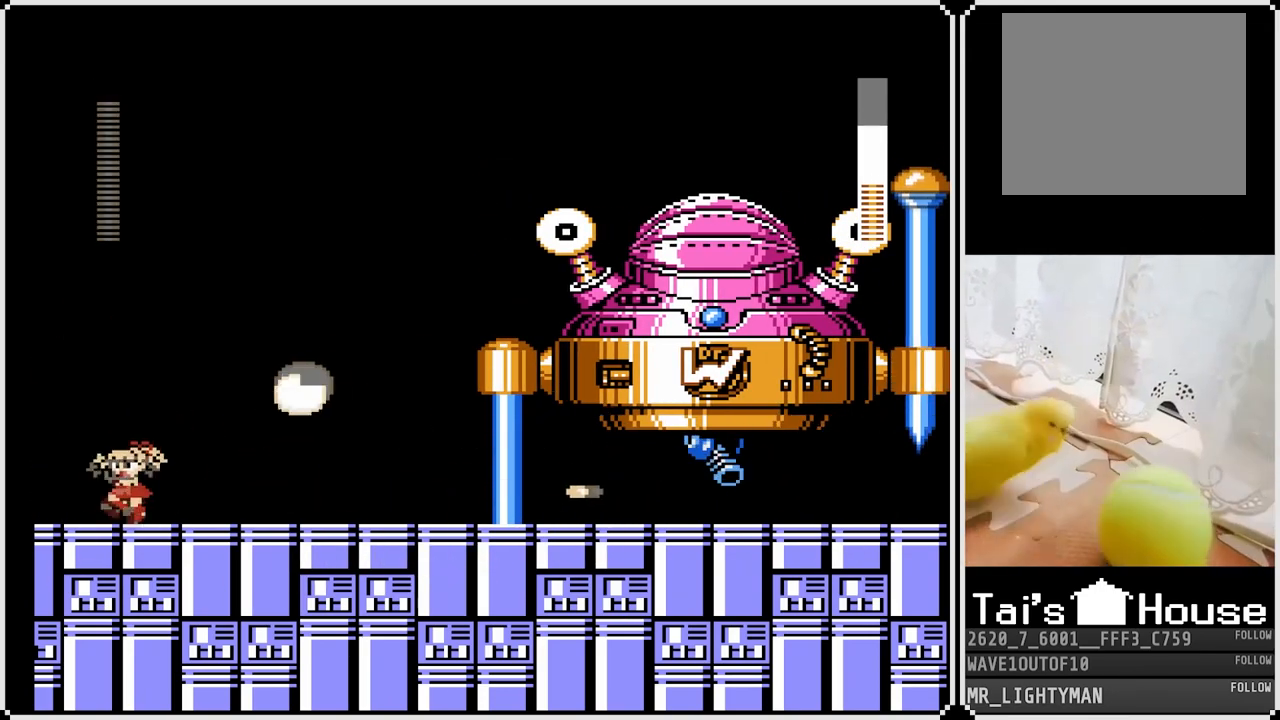
{"buttons": [], "left_stick": "center", "right_stick": "center", "events": [[200, "CROSS", "down"], [200, "DPAD_LEFT", "up"], [200, "DPAD_RIGHT", "down"], [217, "SQUARE", "down"], [267, "CROSS", "up"], [317, "SQUARE", "up"], [333, "DPAD_RIGHT", "up"], [350, "SQUARE", "down"], [450, "SQUARE", "up"]]}
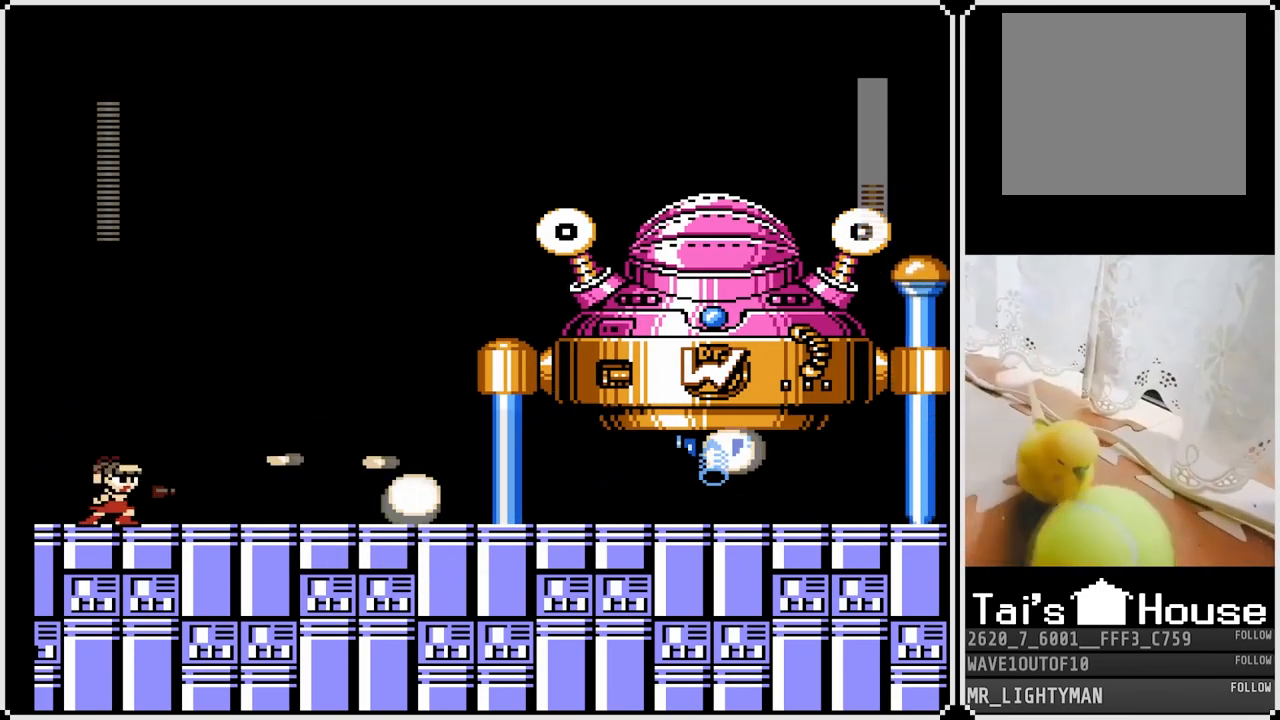
{"buttons": ["SQUARE", "DPAD_RIGHT"], "left_stick": "center", "right_stick": "center", "events": [[17, "DPAD_RIGHT", "down"], [100, "CROSS", "down"], [183, "SQUARE", "down"], [250, "CROSS", "up"], [367, "SQUARE", "up"], [417, "SQUARE", "down"]]}
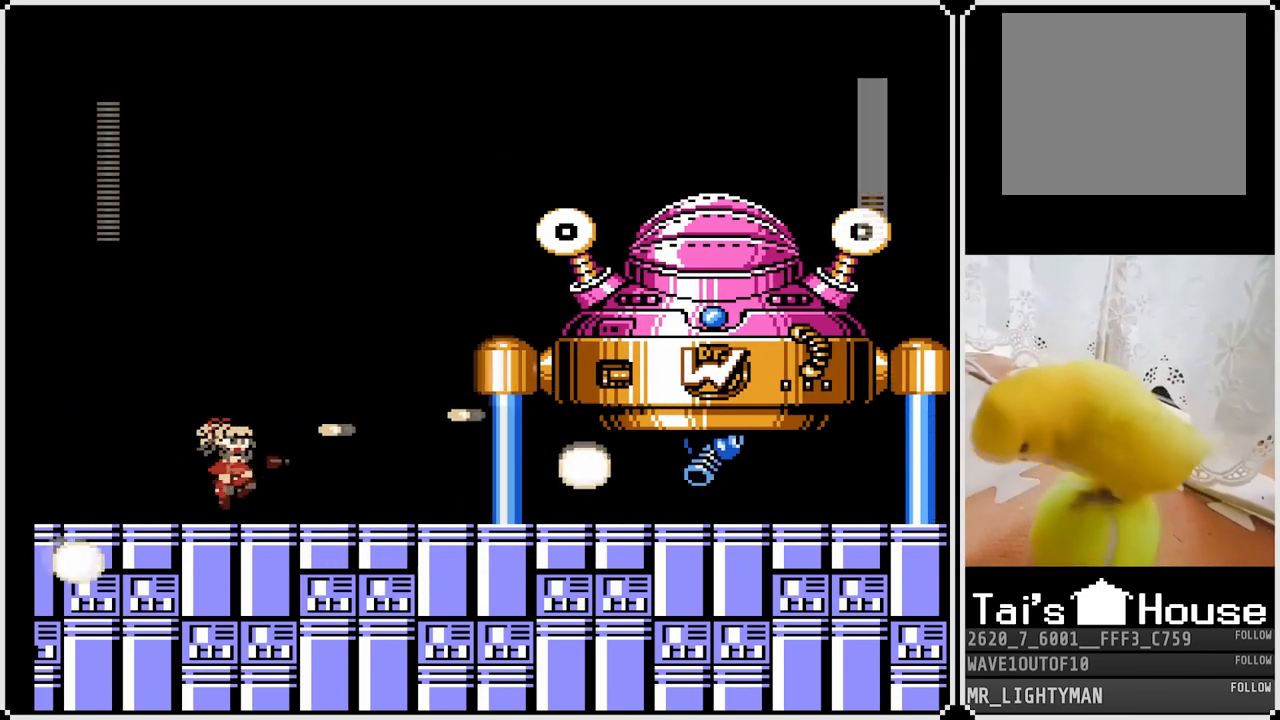
{"buttons": [], "left_stick": "center", "right_stick": "center", "events": [[17, "SQUARE", "up"], [133, "CROSS", "down"], [167, "SQUARE", "down"], [233, "CROSS", "up"], [250, "SQUARE", "up"], [267, "DPAD_RIGHT", "up"], [300, "SQUARE", "down"], [383, "SQUARE", "up"], [400, "SQUARE", "down"], [500, "SQUARE", "up"]]}
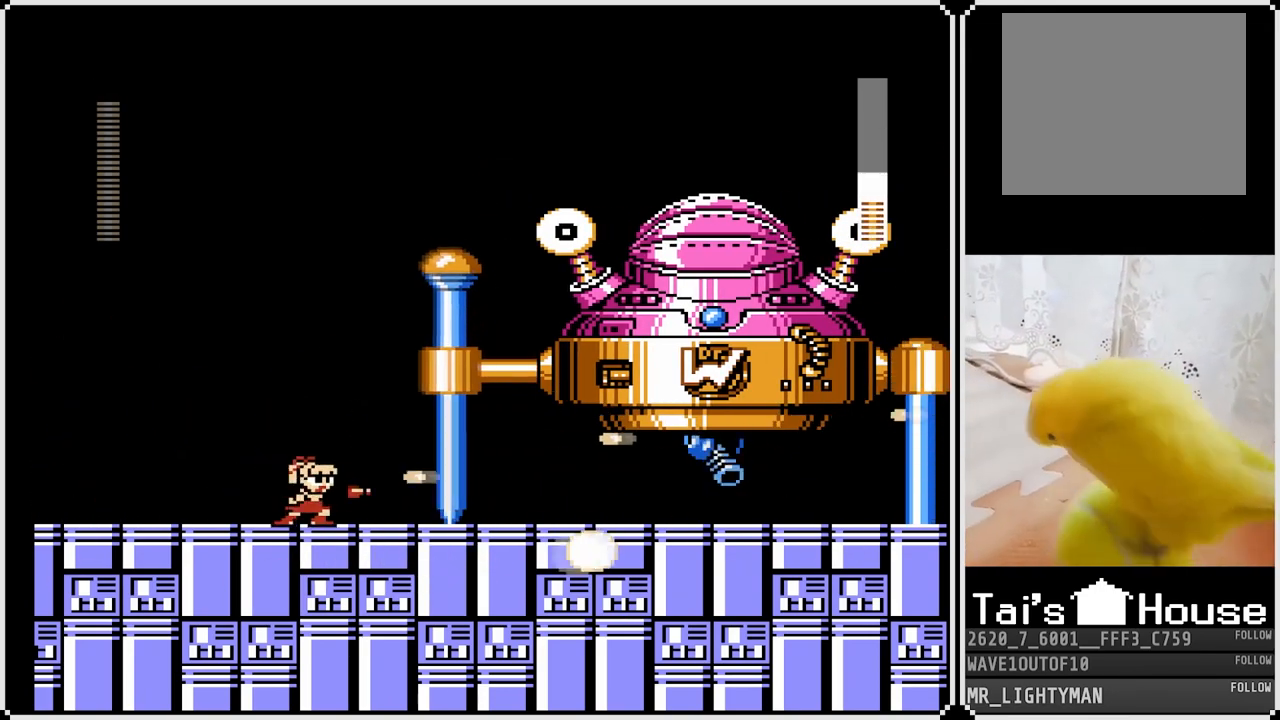
{"buttons": ["DPAD_LEFT"], "left_stick": "center", "right_stick": "center", "events": [[33, "CROSS", "down"], [67, "SQUARE", "down"], [83, "DPAD_LEFT", "down"], [133, "CROSS", "up"], [150, "SQUARE", "up"]]}
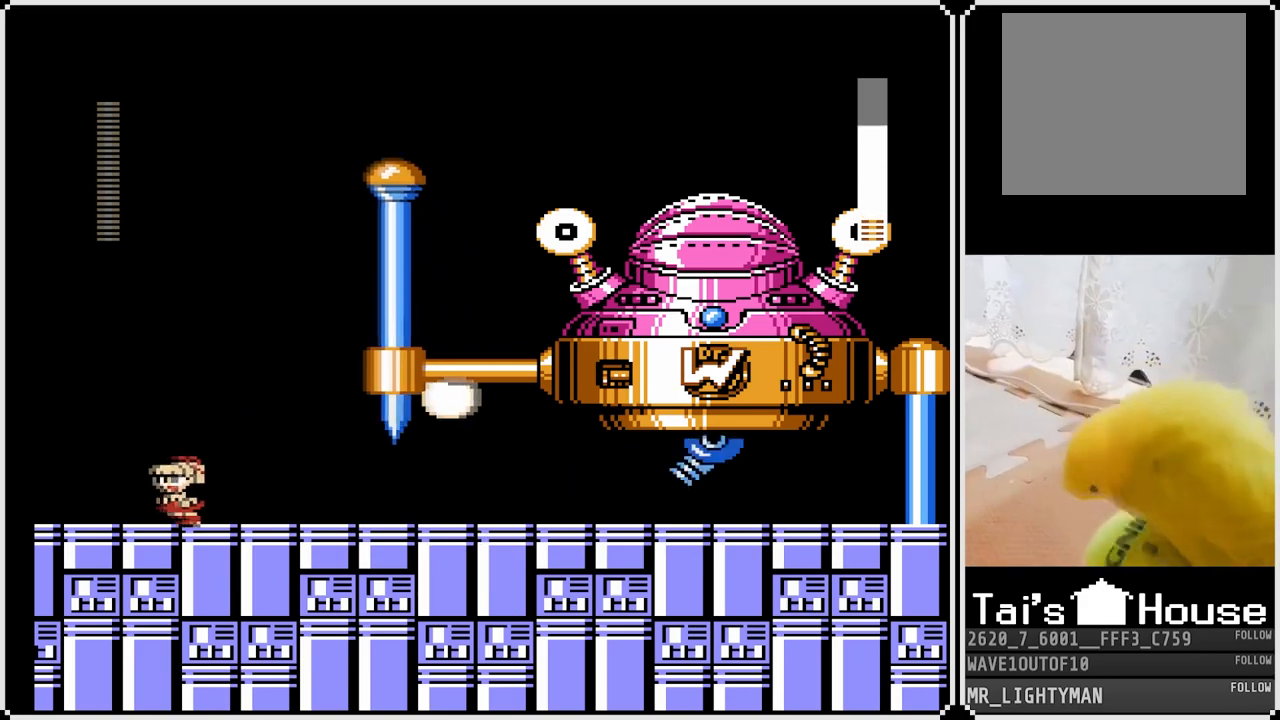
{"buttons": ["DPAD_LEFT"], "left_stick": "center", "right_stick": "center", "events": [[17, "CROSS", "down"], [50, "DPAD_LEFT", "up"], [50, "DPAD_RIGHT", "down"], [50, "SQUARE", "down"], [100, "CROSS", "up"], [150, "SQUARE", "up"], [183, "DPAD_RIGHT", "up"], [183, "SQUARE", "down"], [267, "SQUARE", "up"], [333, "DPAD_LEFT", "down"]]}
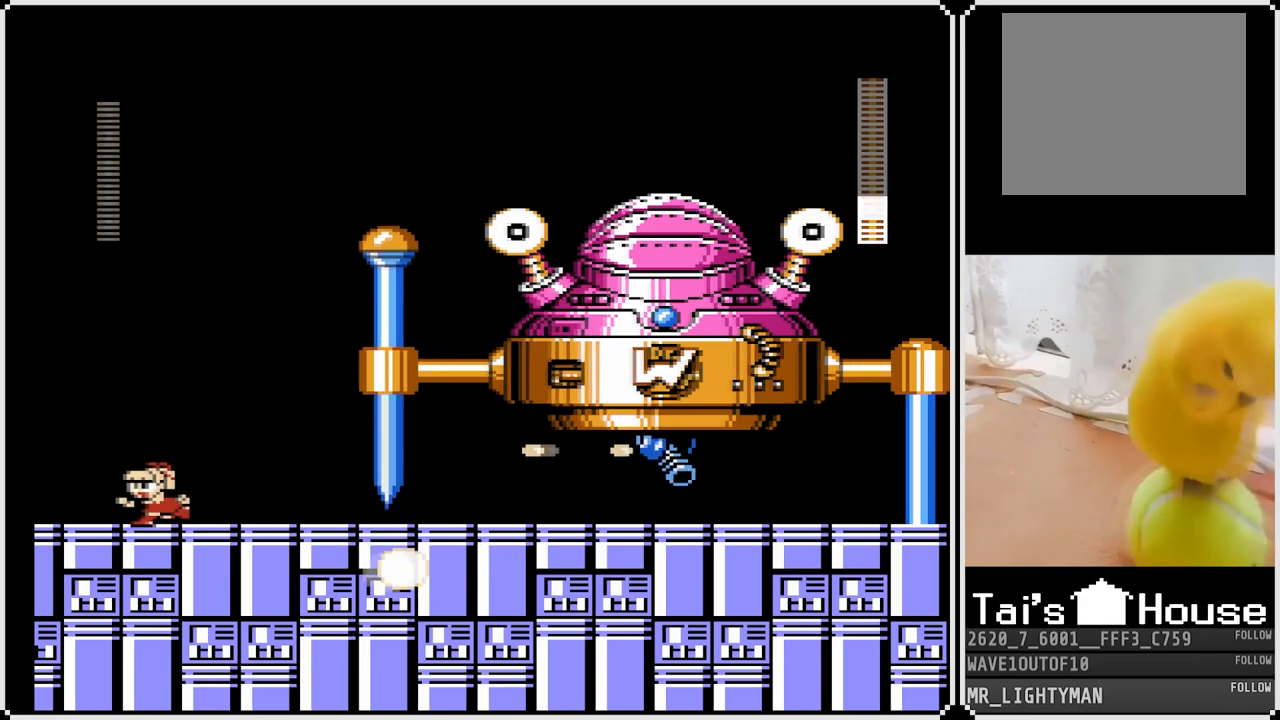
{"buttons": ["DPAD_LEFT"], "left_stick": "center", "right_stick": "center", "events": [[83, "CROSS", "down"], [117, "DPAD_LEFT", "up"], [117, "DPAD_RIGHT", "down"], [133, "SQUARE", "down"], [183, "CROSS", "up"], [217, "SQUARE", "up"], [233, "SQUARE", "down"], [250, "DPAD_LEFT", "down"], [250, "DPAD_RIGHT", "up"], [333, "SQUARE", "up"]]}
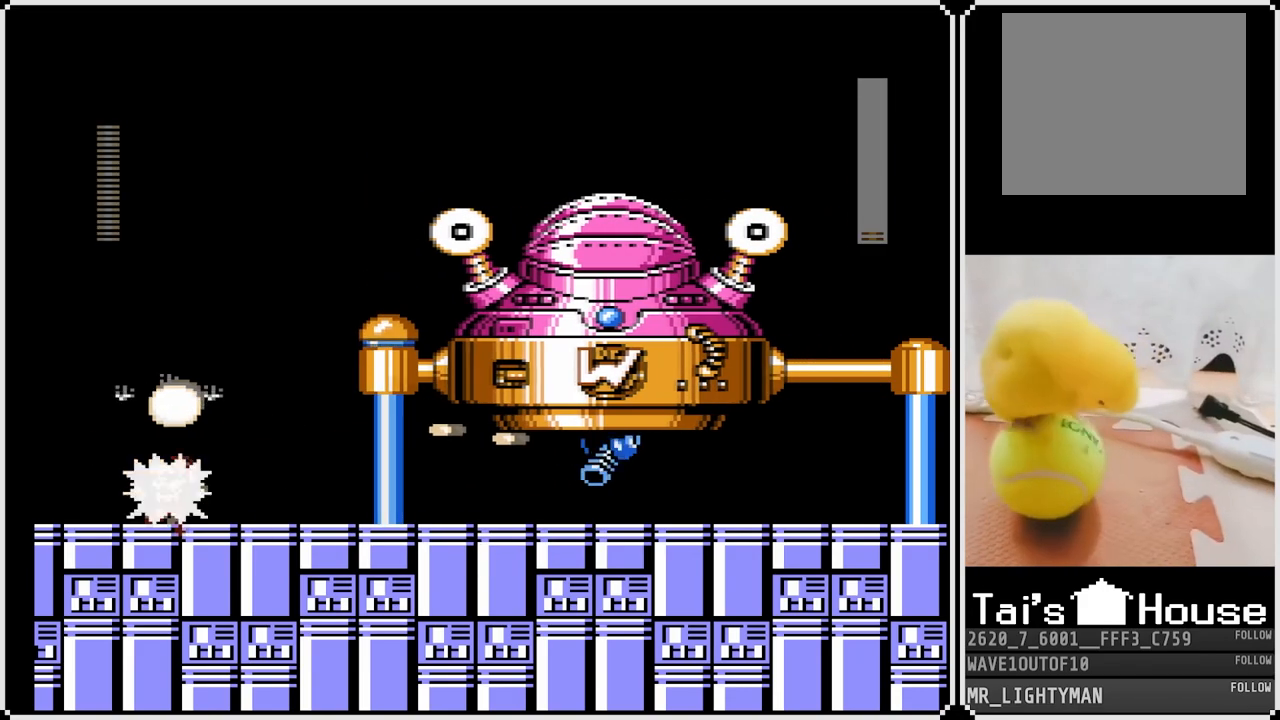
{"buttons": ["SQUARE"], "left_stick": "center", "right_stick": "center", "events": [[183, "DPAD_LEFT", "up"], [283, "DPAD_RIGHT", "down"], [317, "CROSS", "down"], [367, "SQUARE", "down"], [417, "CROSS", "up"], [433, "DPAD_RIGHT", "up"], [433, "SQUARE", "up"], [500, "SQUARE", "down"]]}
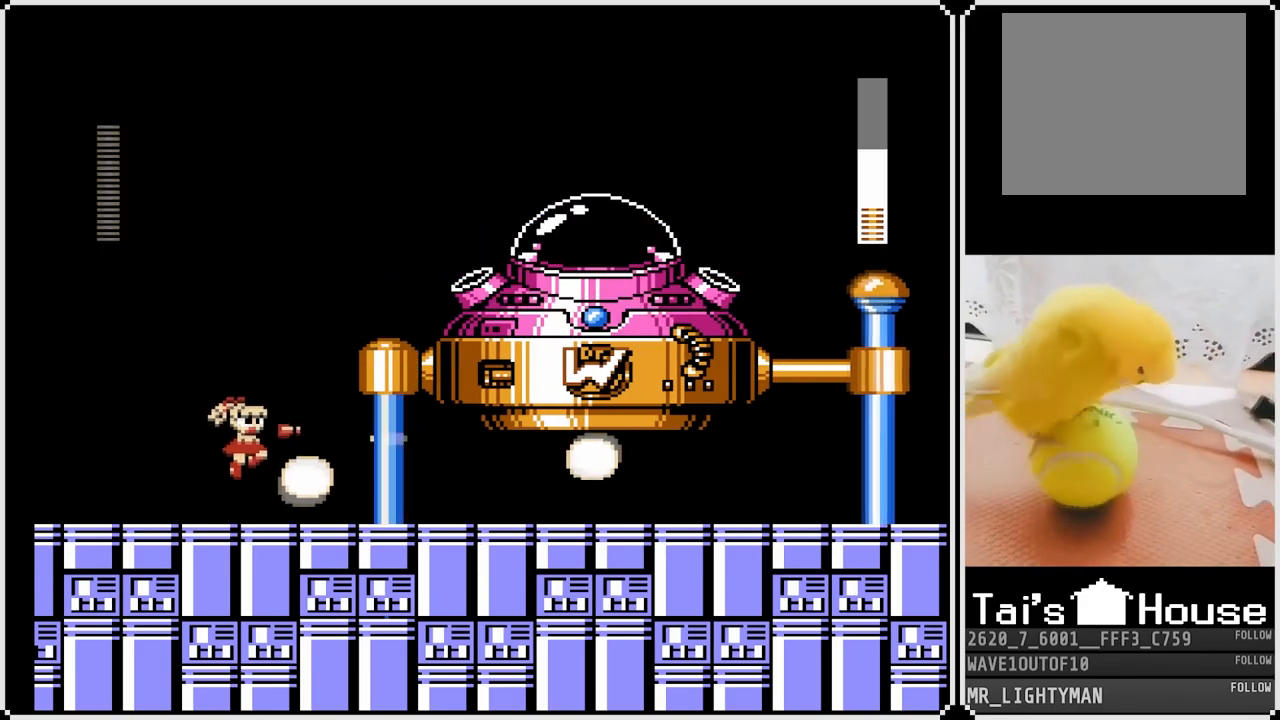
{"buttons": [], "left_stick": "center", "right_stick": "center", "events": [[83, "SQUARE", "up"], [100, "DPAD_LEFT", "down"], [250, "DPAD_LEFT", "up"]]}
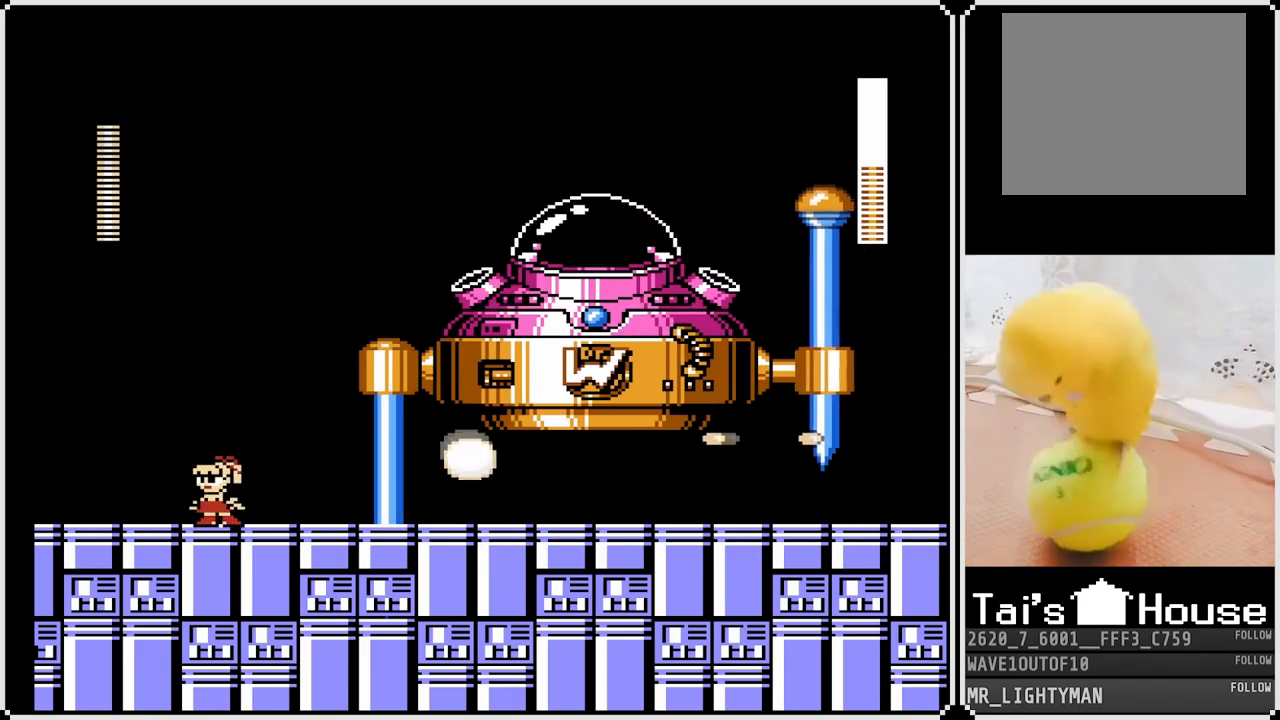
{"buttons": [], "left_stick": "center", "right_stick": "center", "events": [[33, "DPAD_LEFT", "down"], [250, "DPAD_LEFT", "up"]]}
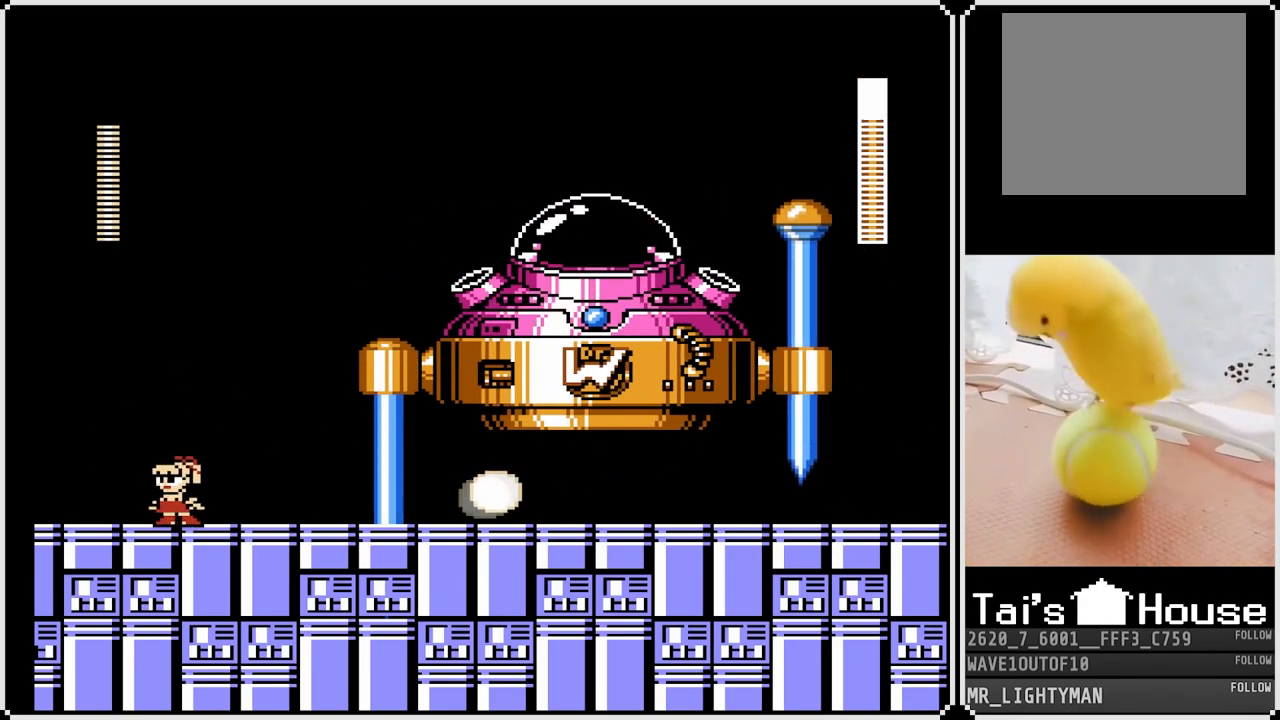
{"buttons": ["DPAD_LEFT"], "left_stick": "center", "right_stick": "center", "events": [[50, "DPAD_LEFT", "down"]]}
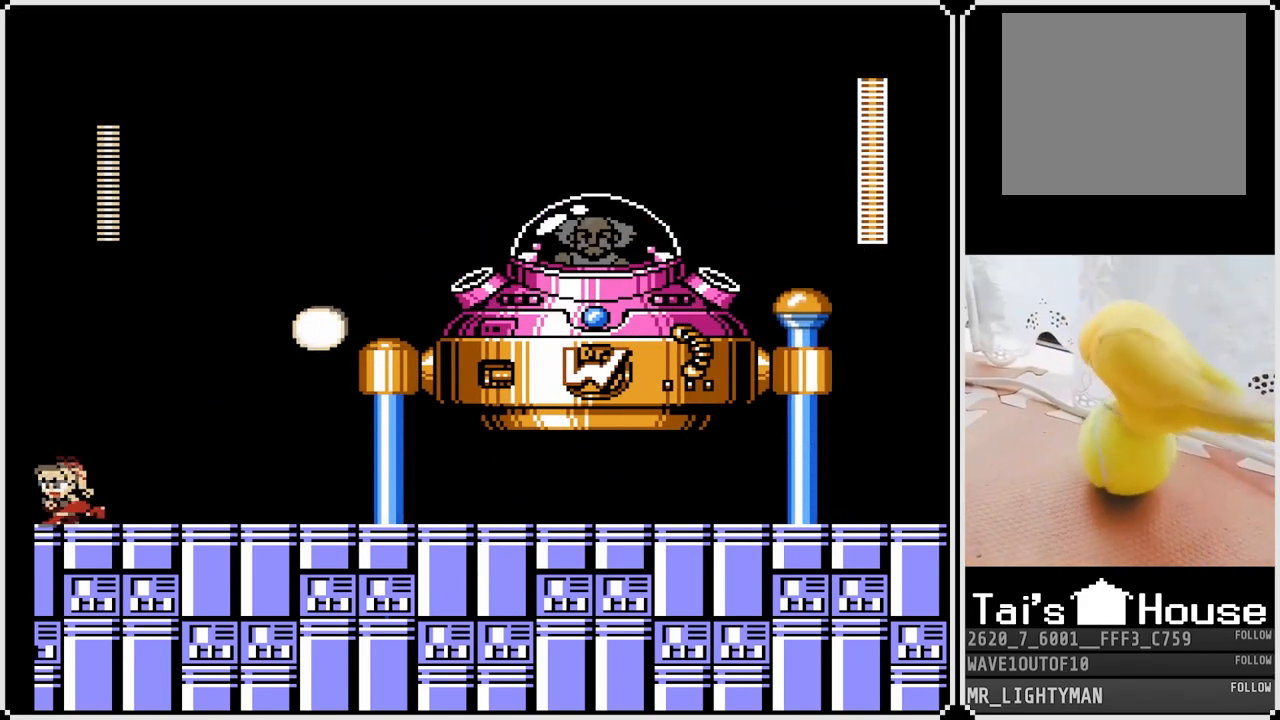
{"buttons": ["CROSS", "DPAD_RIGHT"], "left_stick": "center", "right_stick": "center", "events": [[50, "DPAD_LEFT", "up"], [183, "DPAD_RIGHT", "down"], [383, "CROSS", "down"]]}